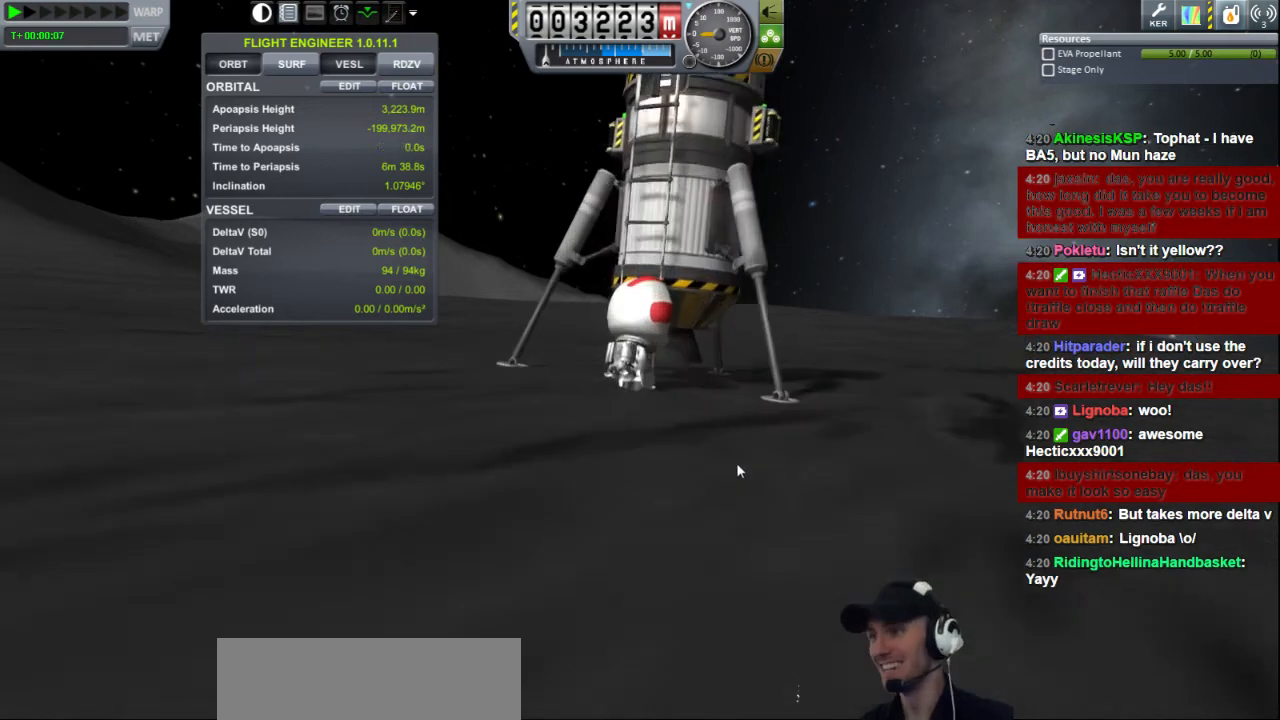
Gameplay with keyboard; each line is a JSON object with the keys held at the frame after it. "events" lists presses ("down") and releases ("up") of "a", "d", "e", "h", "i", "j", "k", "l", "n", "q", "s" and "w" between this image and that frame as [ms after this image, input, new state], when the widget could be followed in between. No other keys are recorded. Mouse input is not recorded.
{"keys": ["a"], "events": [[40, "a", "down"], [80, "s", "down"], [400, "s", "up"], [440, "s", "down"], [480, "s", "up"]]}
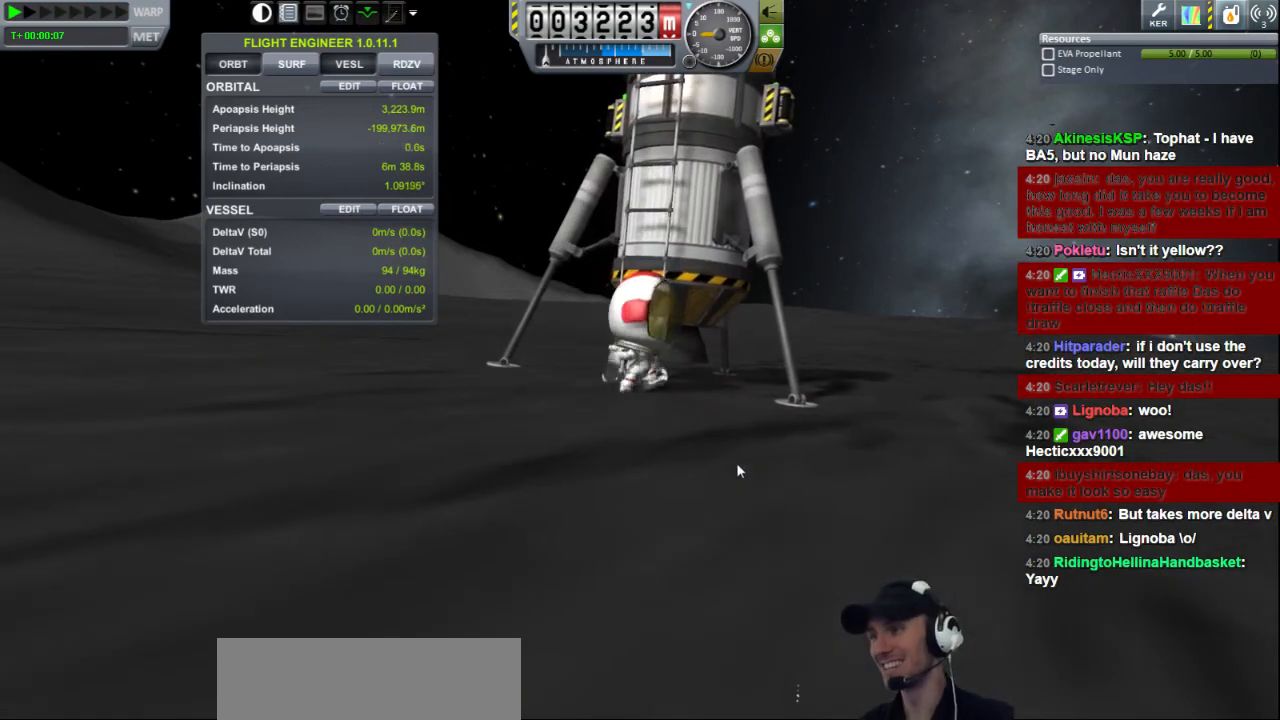
{"keys": ["a", "s"], "events": [[360, "s", "down"]]}
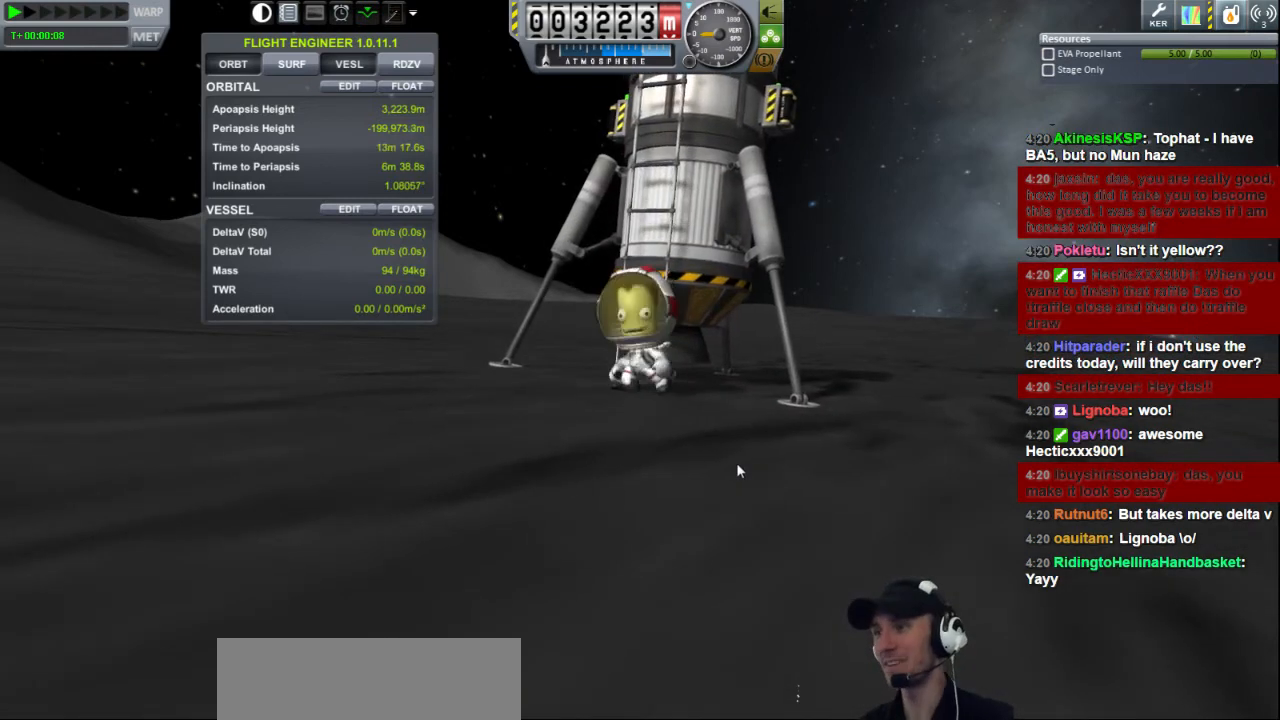
{"keys": ["a", "s"], "events": []}
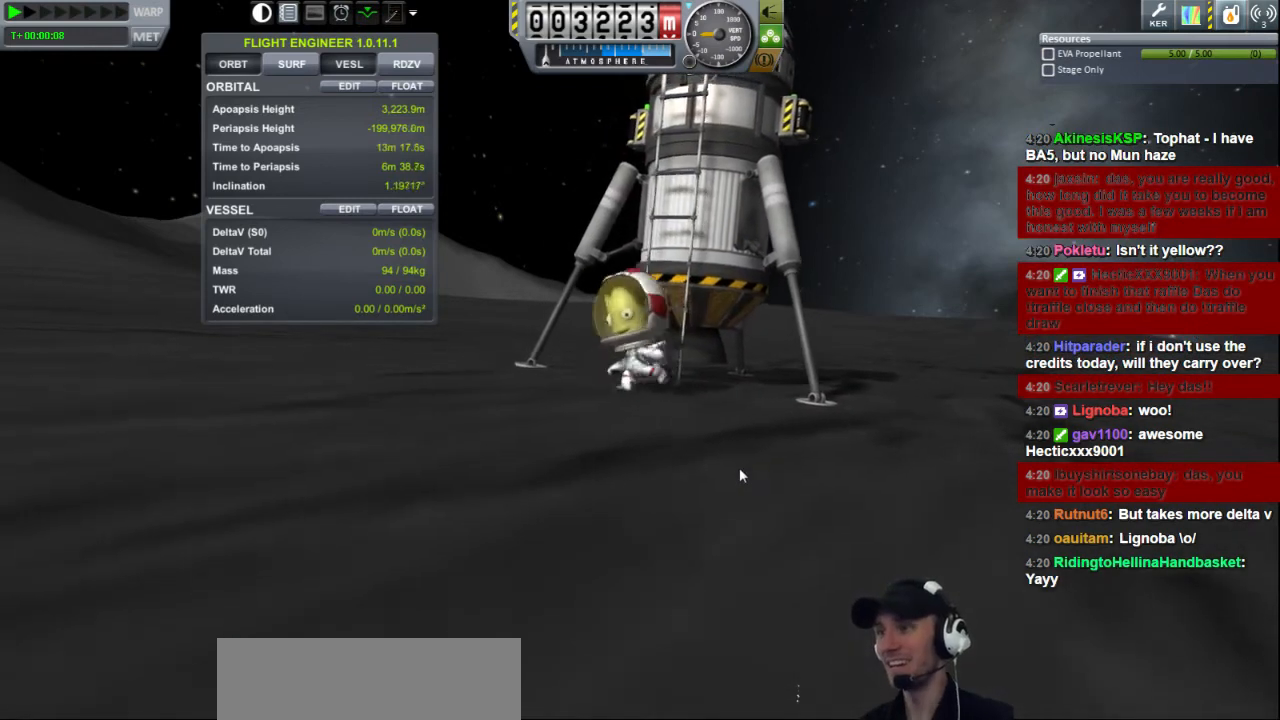
{"keys": ["s"], "events": [[440, "a", "up"]]}
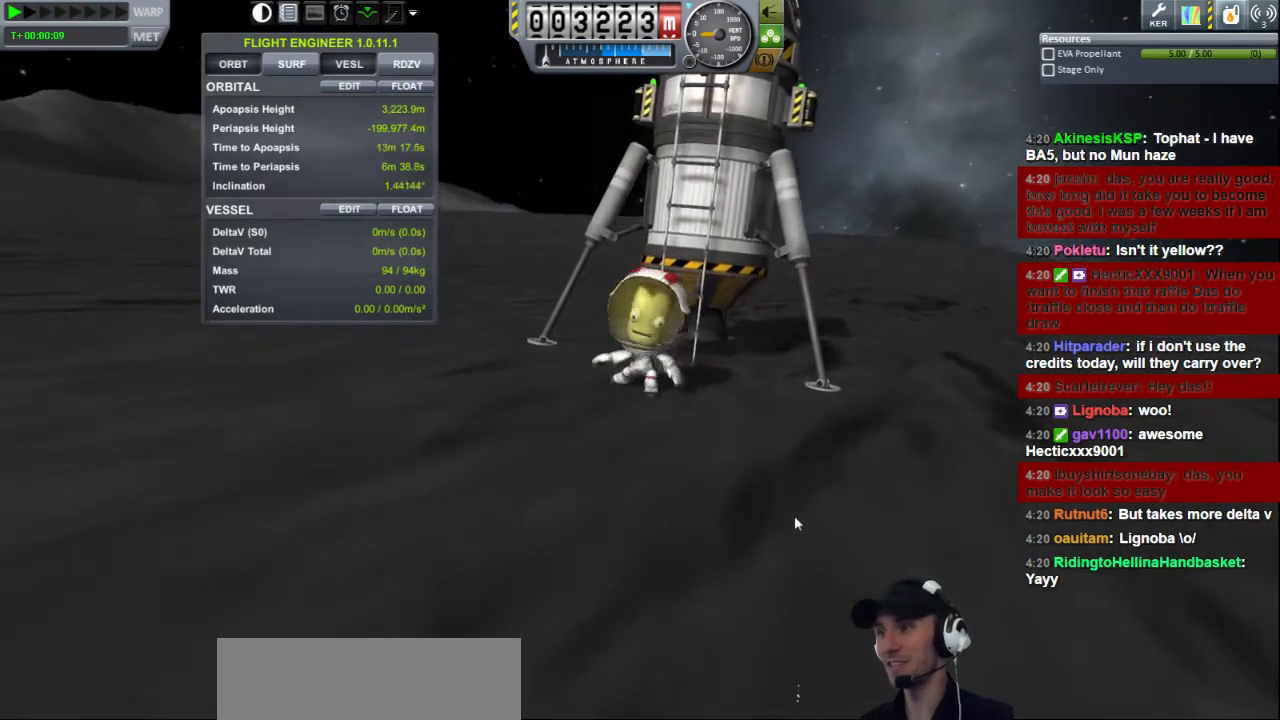
{"keys": ["a", "s"], "events": [[360, "a", "down"]]}
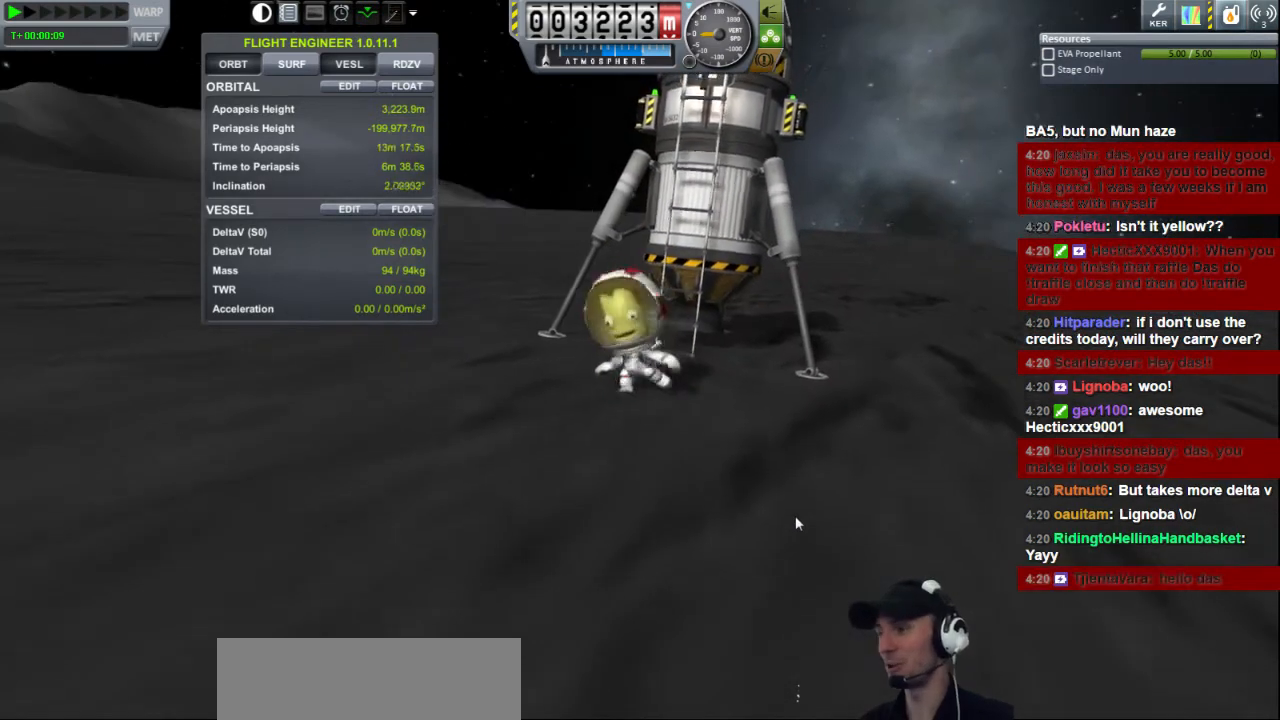
{"keys": ["s"], "events": [[200, "a", "up"]]}
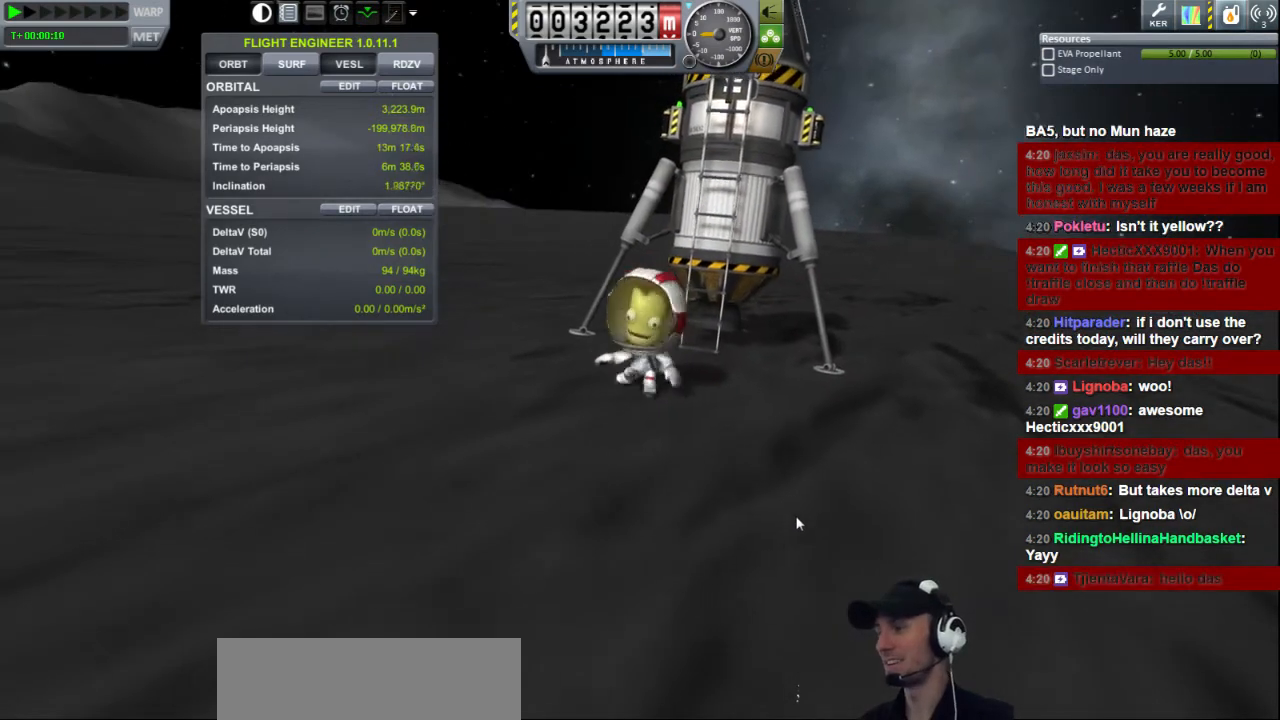
{"keys": ["a", "s"], "events": [[440, "a", "down"]]}
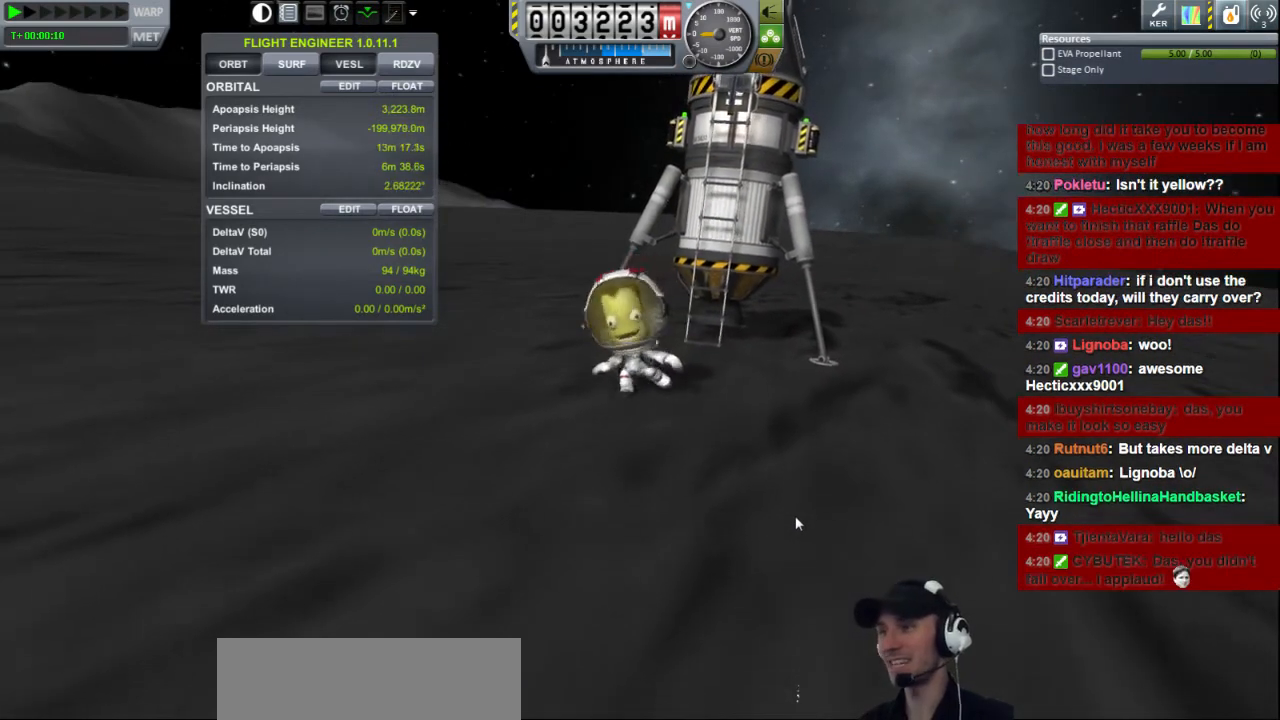
{"keys": ["s"], "events": [[400, "a", "up"]]}
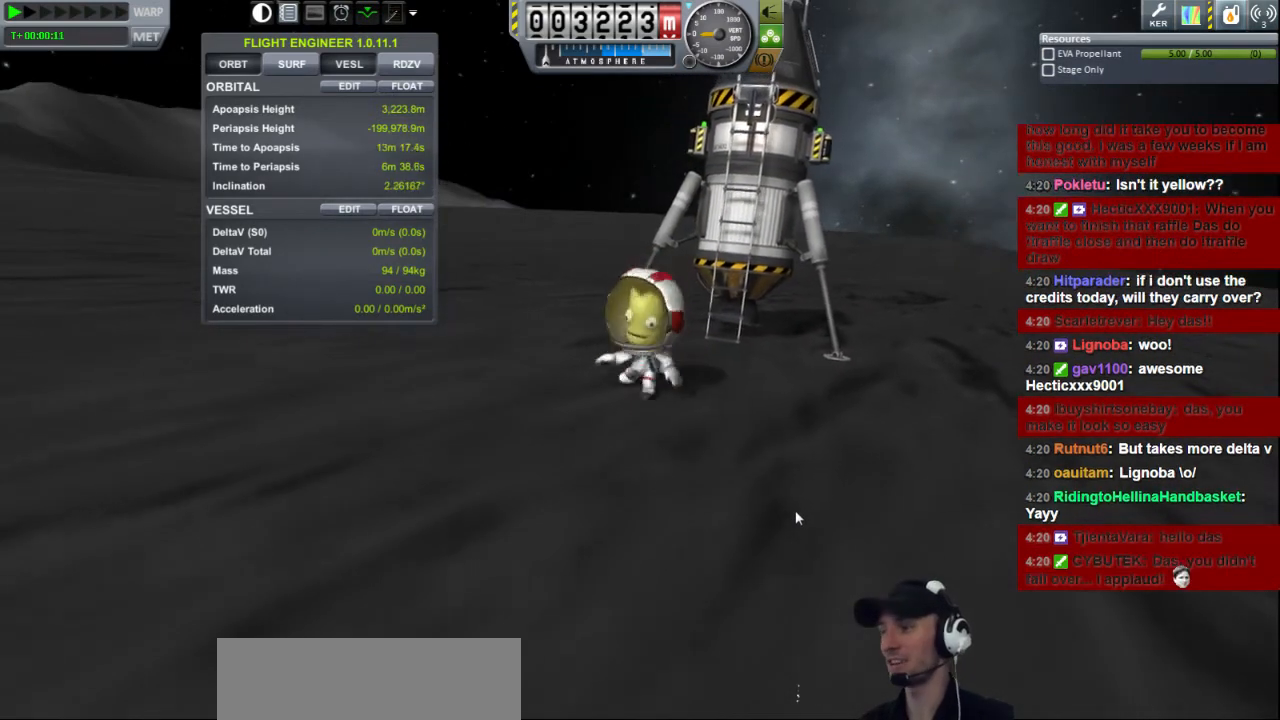
{"keys": [], "events": [[360, "s", "up"]]}
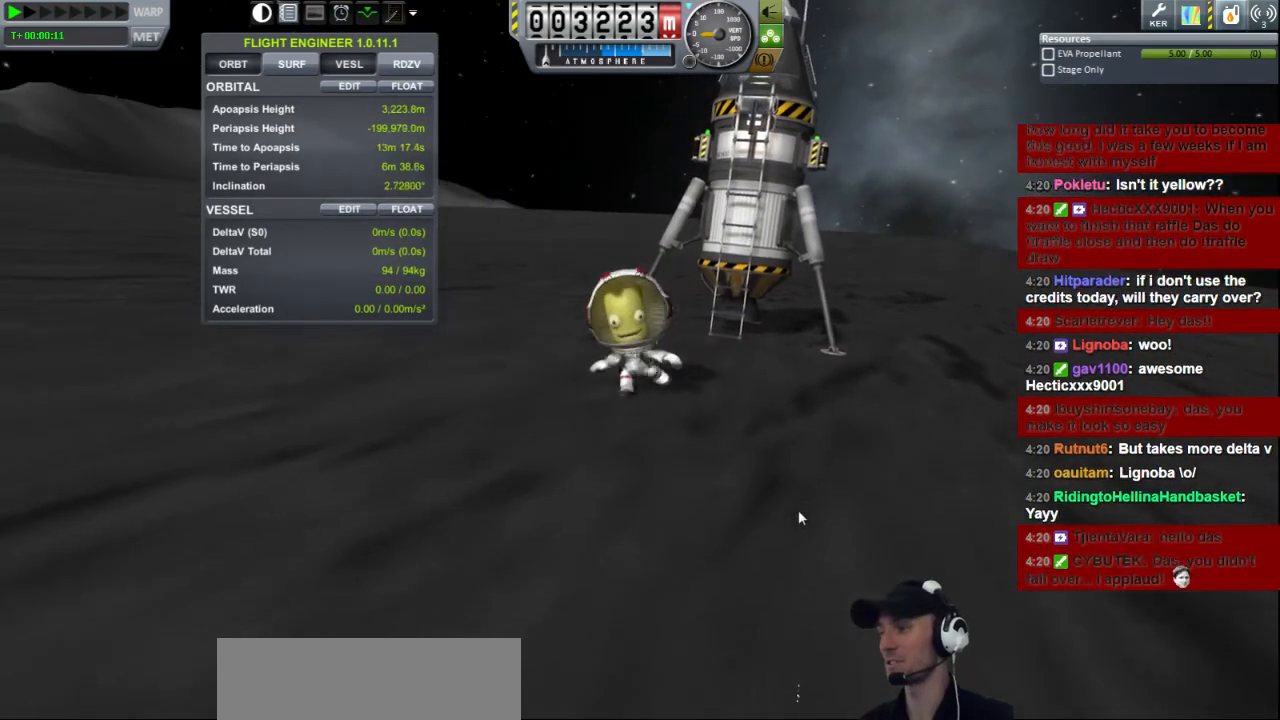
{"keys": ["a", "s"], "events": [[400, "a", "down"], [400, "s", "down"]]}
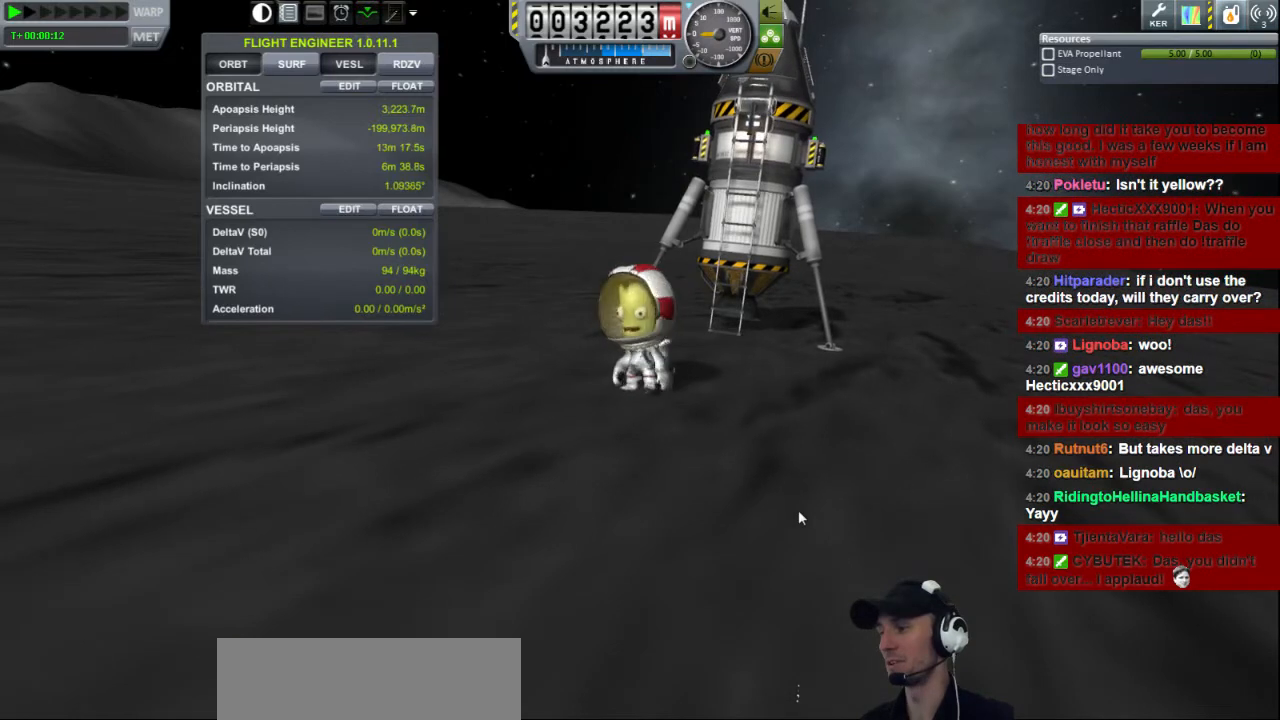
{"keys": [], "events": [[40, "a", "up"], [320, "s", "up"]]}